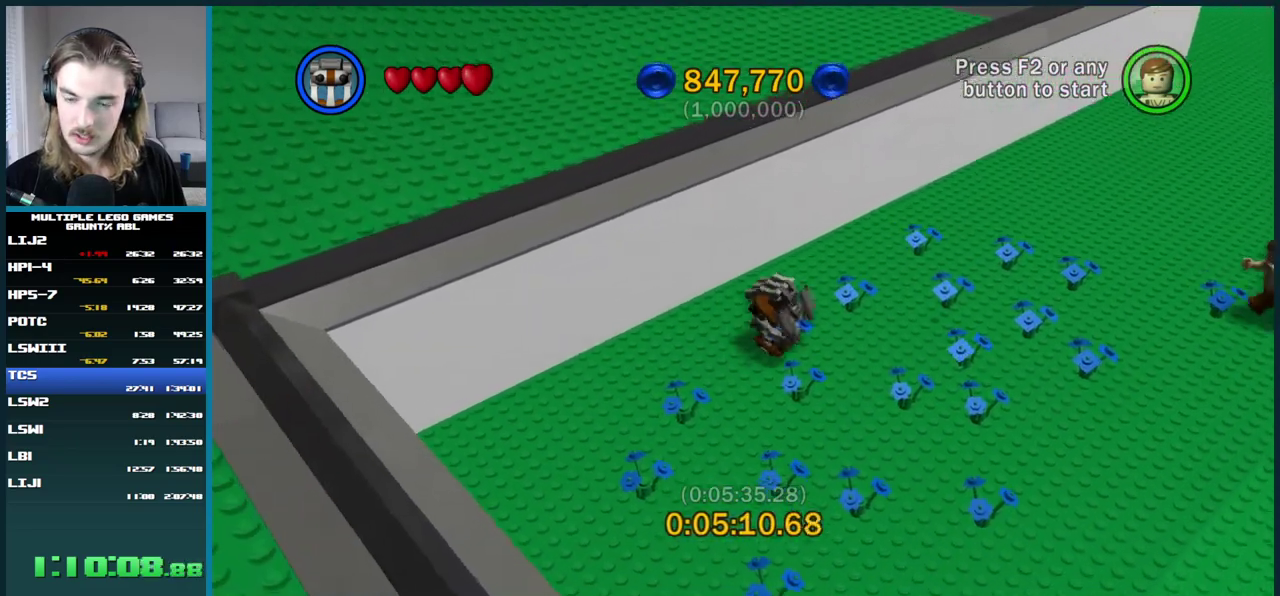
Gameplay with a controller (Xbox layout); each line is a JSON object with the inputs held at the frame after it. "events" lists button and stick changes between this image and that frame as [ms after this image, input, new state], when the widget could be followed in between. This overlay highlights the sticks when they move; stick clicks (L3 R3) are not distinguishable. Not read: L1 L2 L3 R3 keyboard_mouse left_stick.
{"buttons": [], "right_stick": "center", "events": [[33, "X", "down"], [150, "X", "up"], [217, "X", "down"], [483, "X", "up"]]}
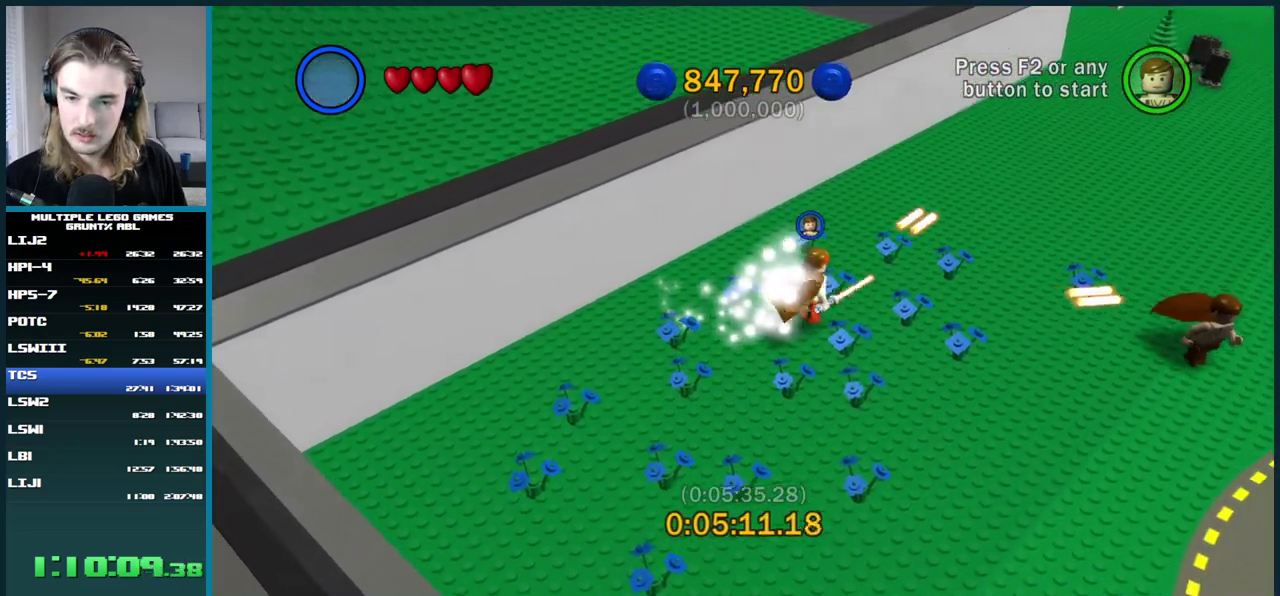
{"buttons": [], "right_stick": "center", "events": [[83, "X", "down"], [150, "X", "up"]]}
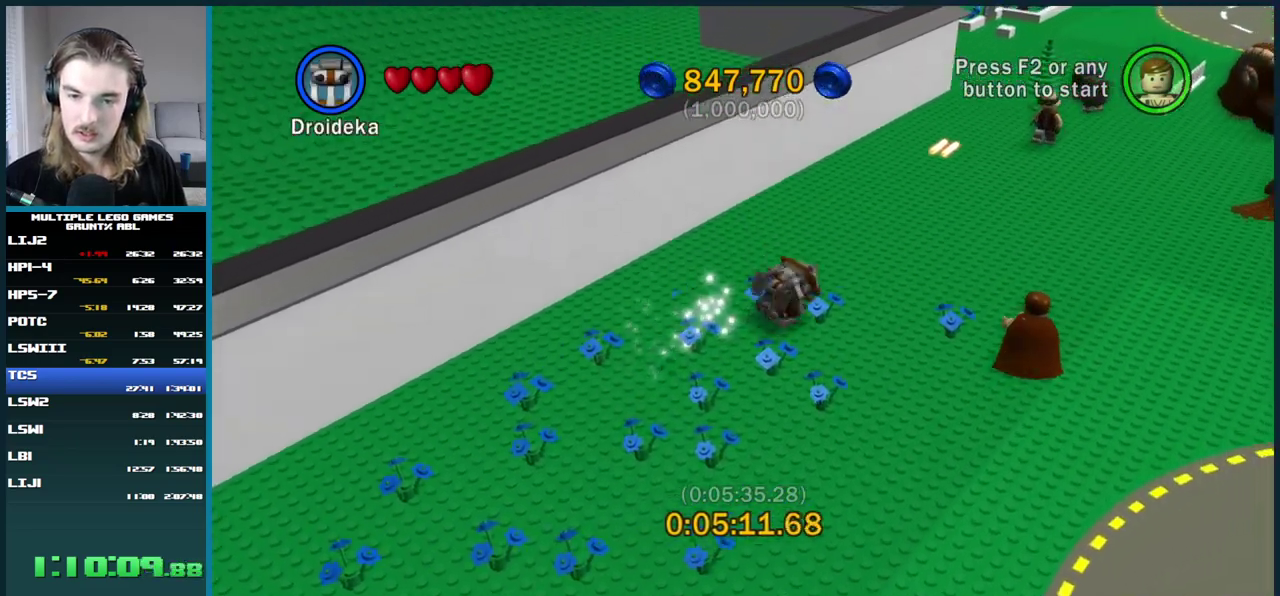
{"buttons": [], "right_stick": "center", "events": [[83, "X", "down"], [200, "X", "up"], [250, "X", "down"], [367, "X", "up"]]}
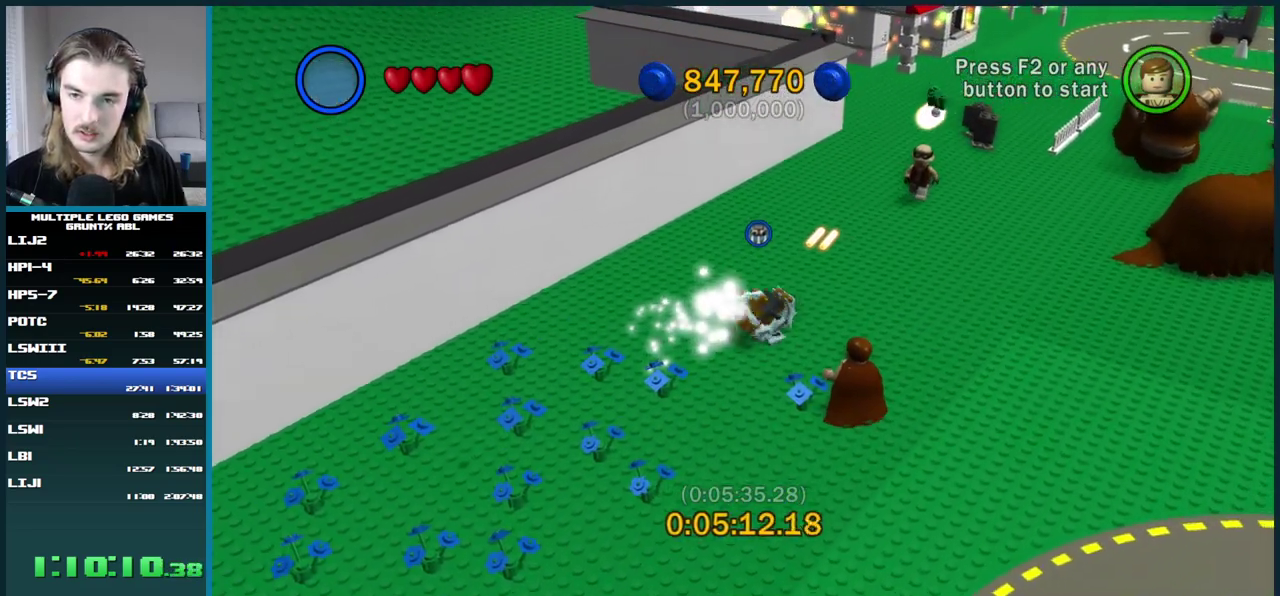
{"buttons": [], "right_stick": "center", "events": [[267, "X", "down"], [383, "X", "up"]]}
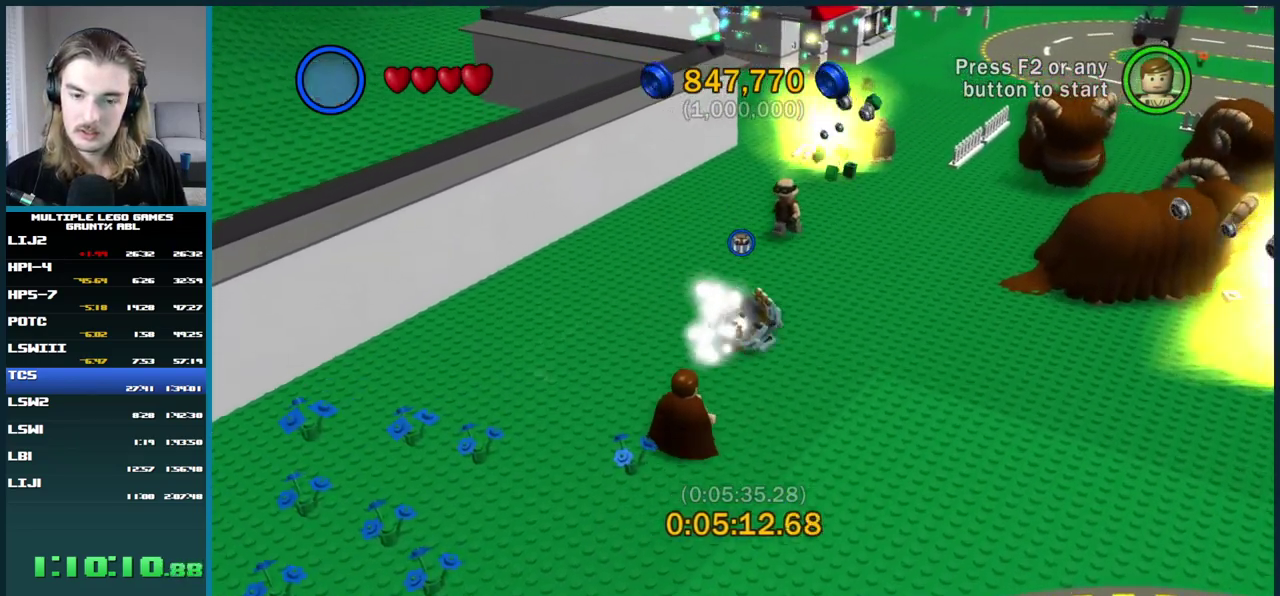
{"buttons": [], "right_stick": "center", "events": []}
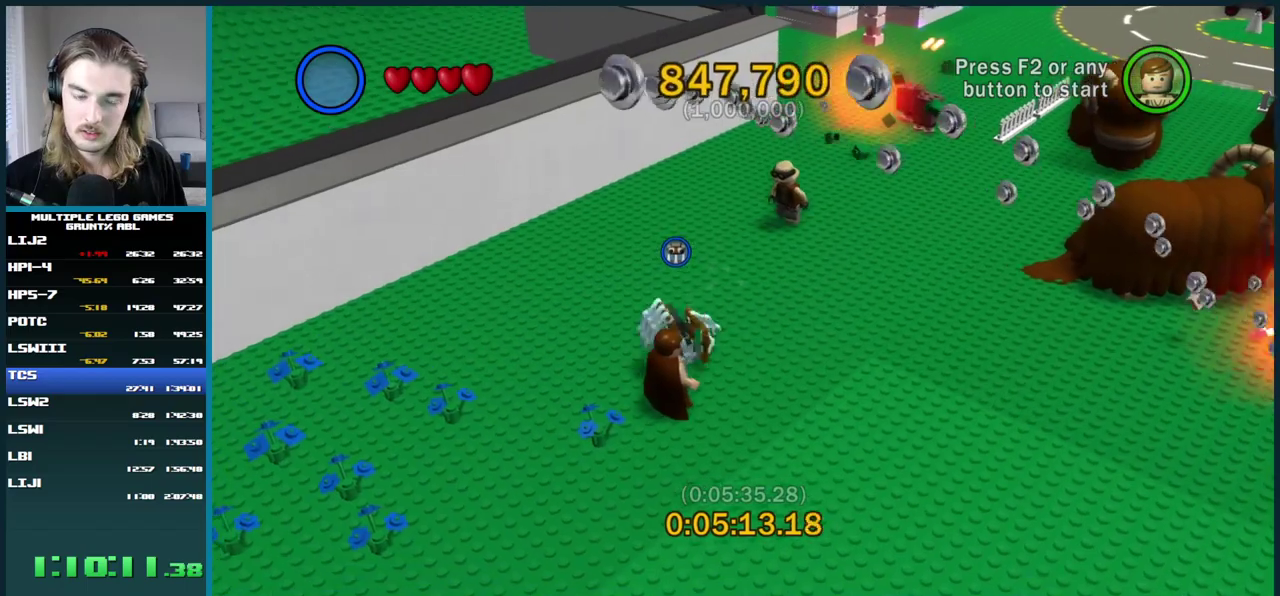
{"buttons": ["X"], "right_stick": "center", "events": [[267, "X", "down"], [400, "X", "up"], [450, "X", "down"]]}
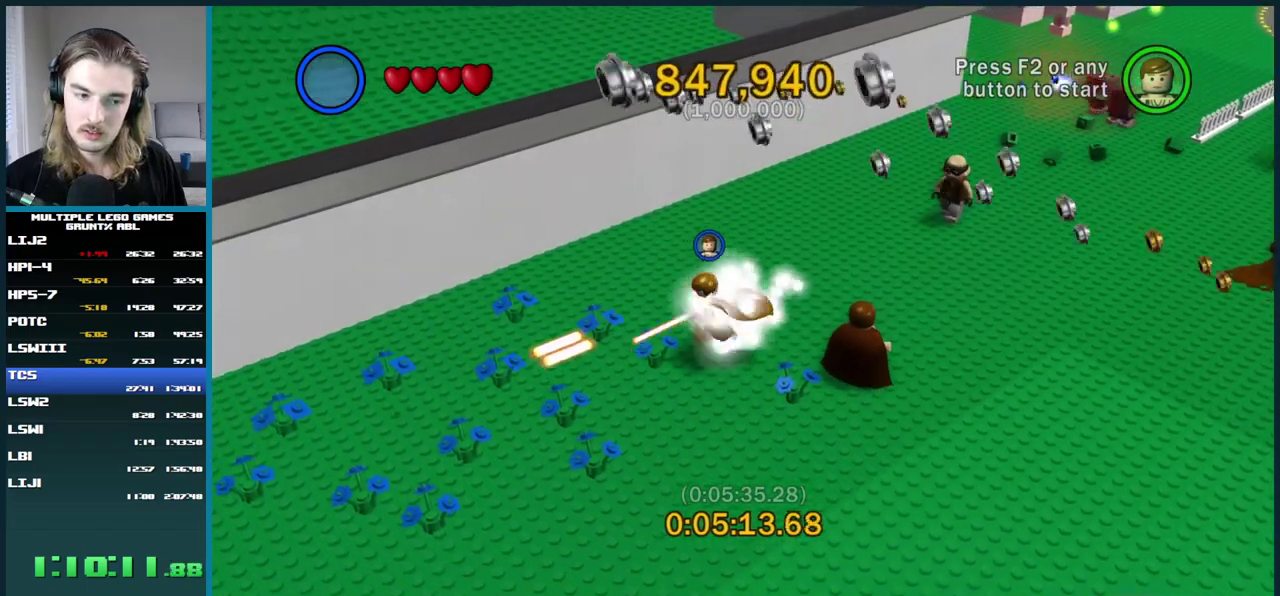
{"buttons": [], "right_stick": "center", "events": [[67, "X", "up"]]}
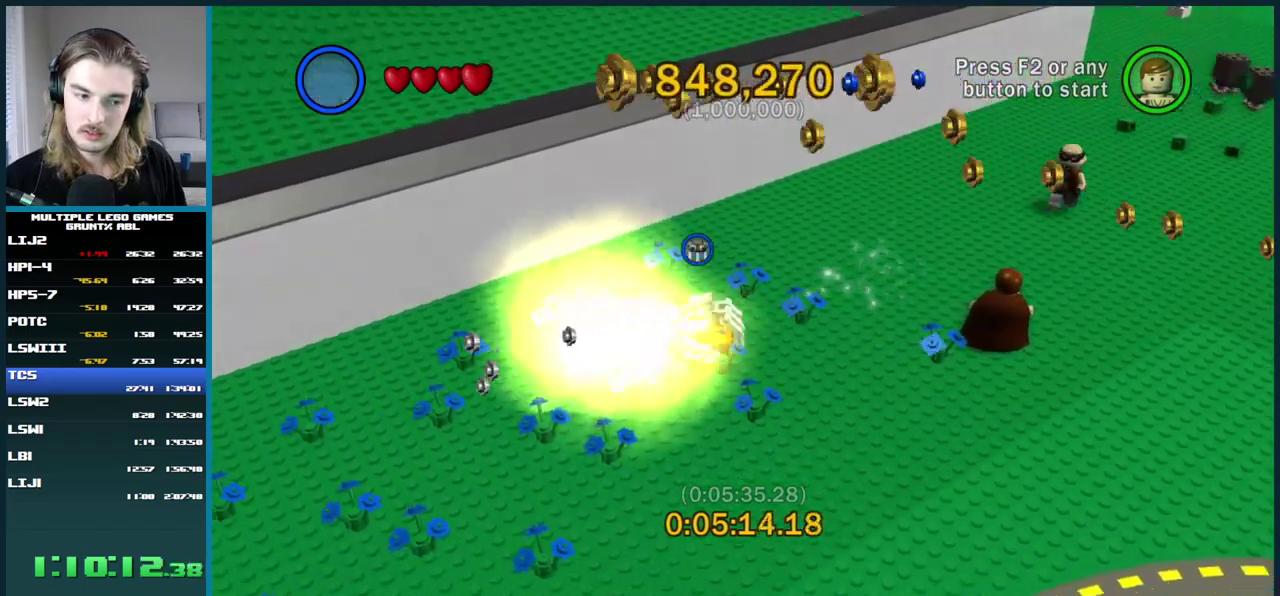
{"buttons": ["X"], "right_stick": "center", "events": [[467, "X", "down"]]}
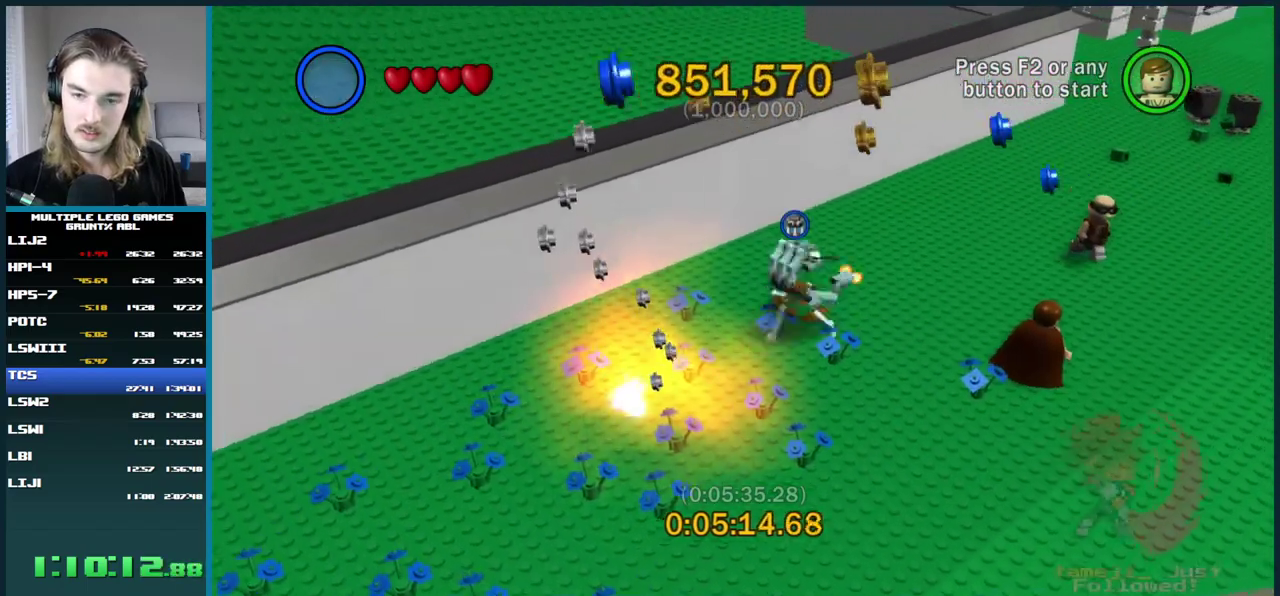
{"buttons": [], "right_stick": "center", "events": [[100, "X", "up"], [150, "X", "down"], [250, "X", "up"]]}
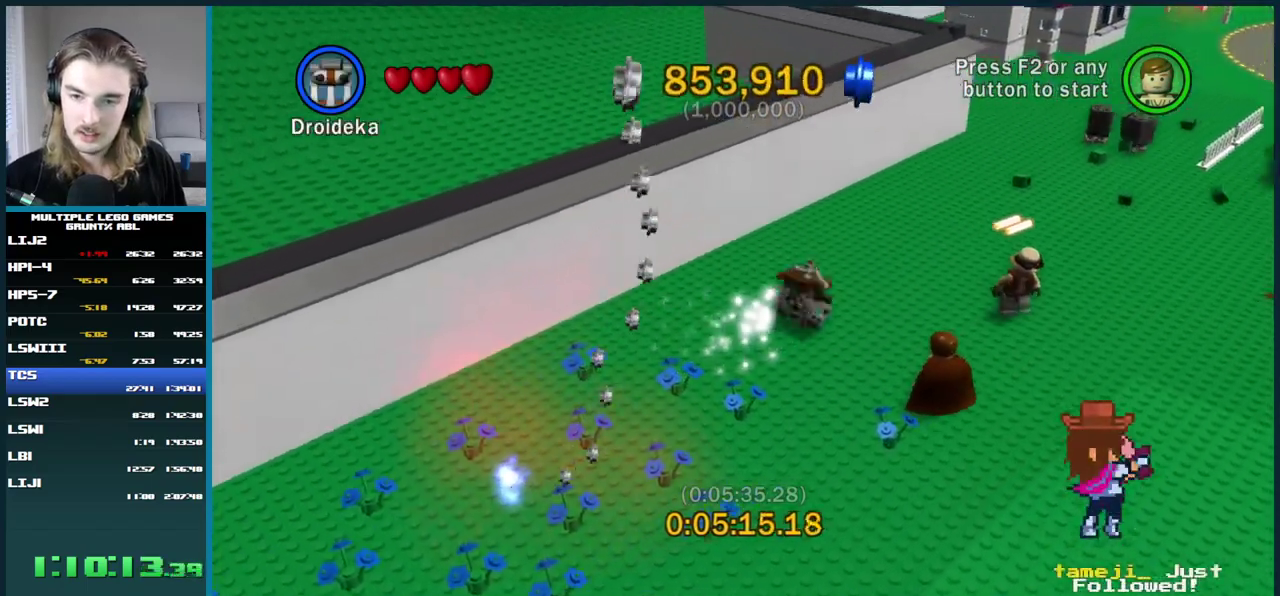
{"buttons": [], "right_stick": "center", "events": []}
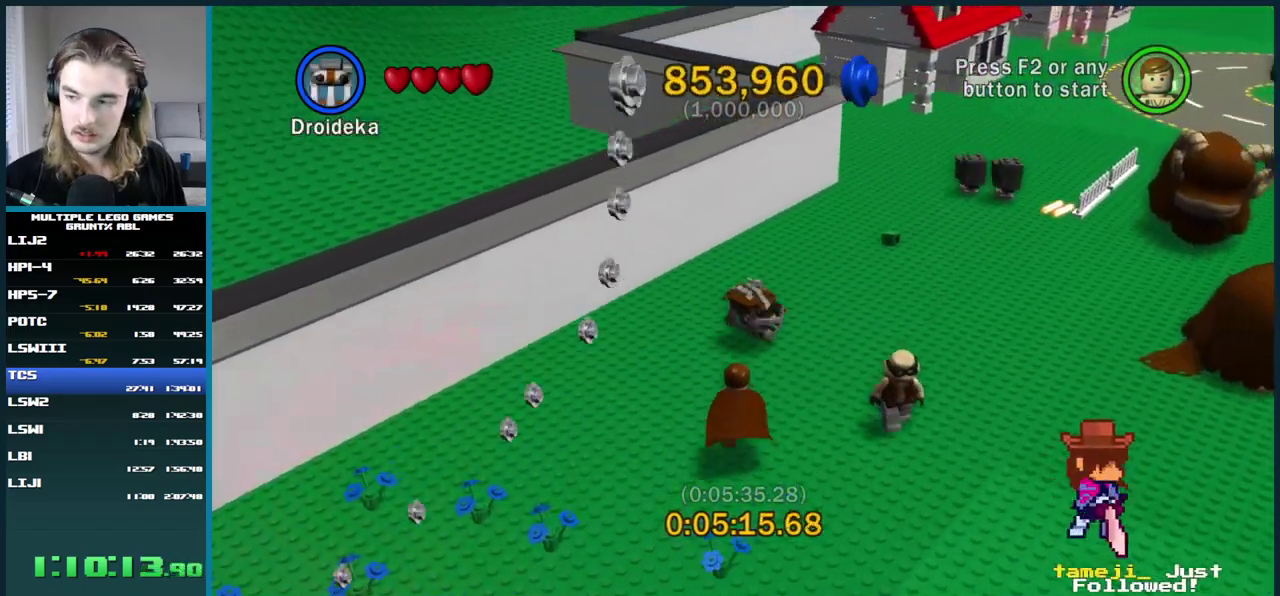
{"buttons": [], "right_stick": "center", "events": [[133, "X", "down"], [283, "X", "up"], [333, "X", "down"], [433, "X", "up"]]}
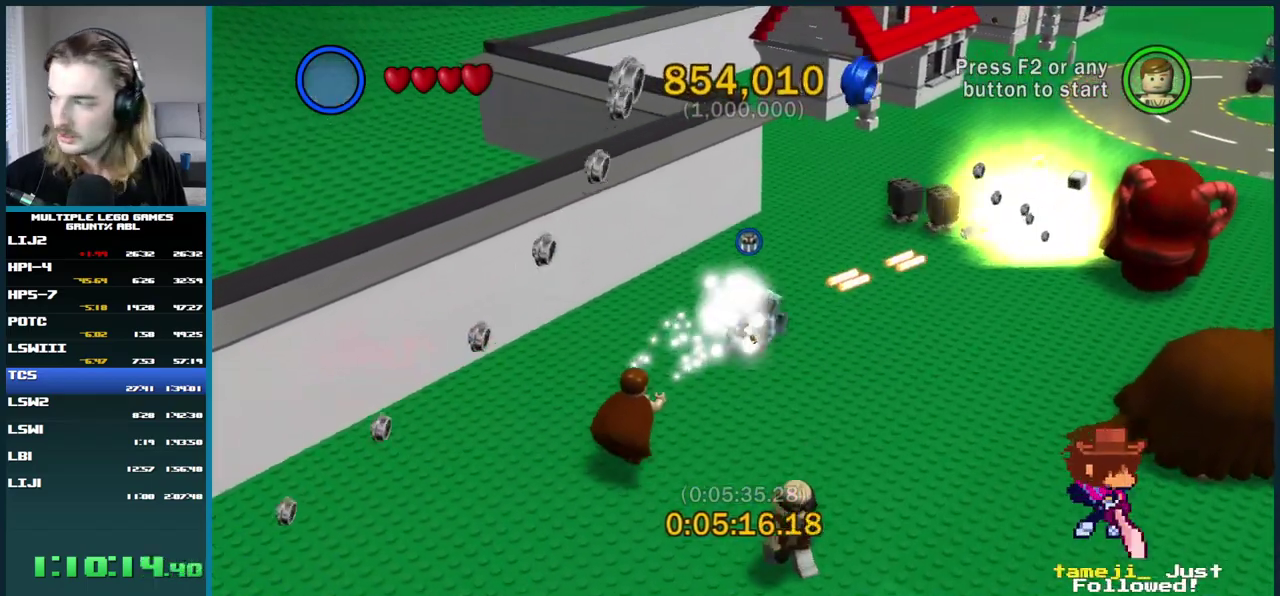
{"buttons": [], "right_stick": "center", "events": []}
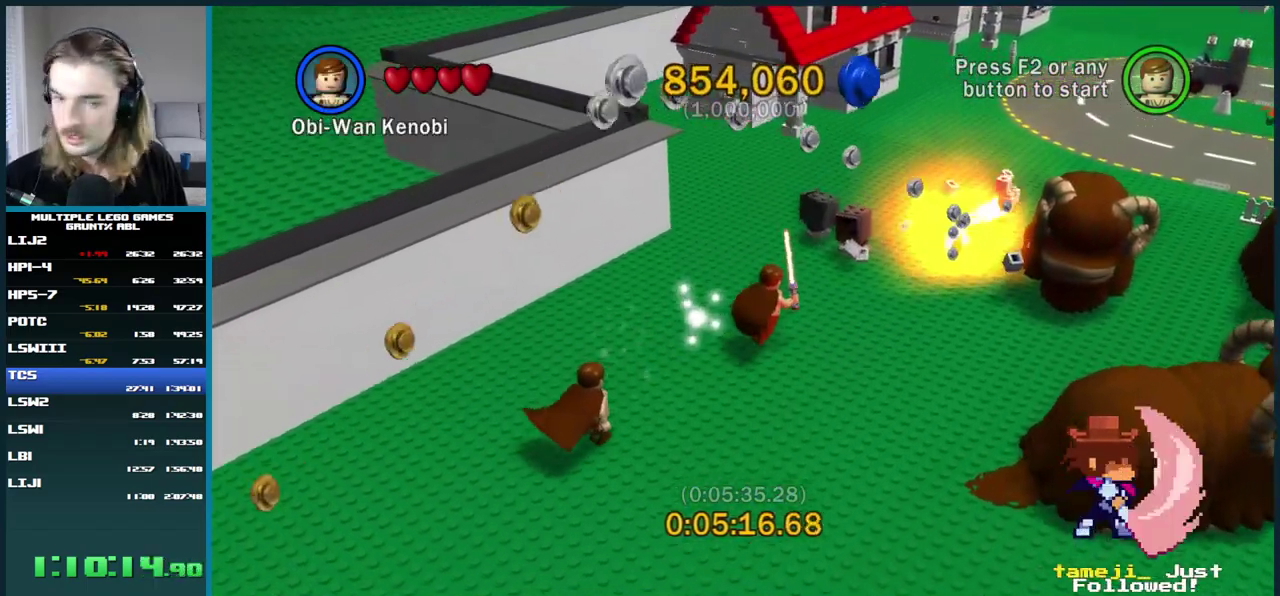
{"buttons": ["B"], "right_stick": "center", "events": [[317, "B", "down"]]}
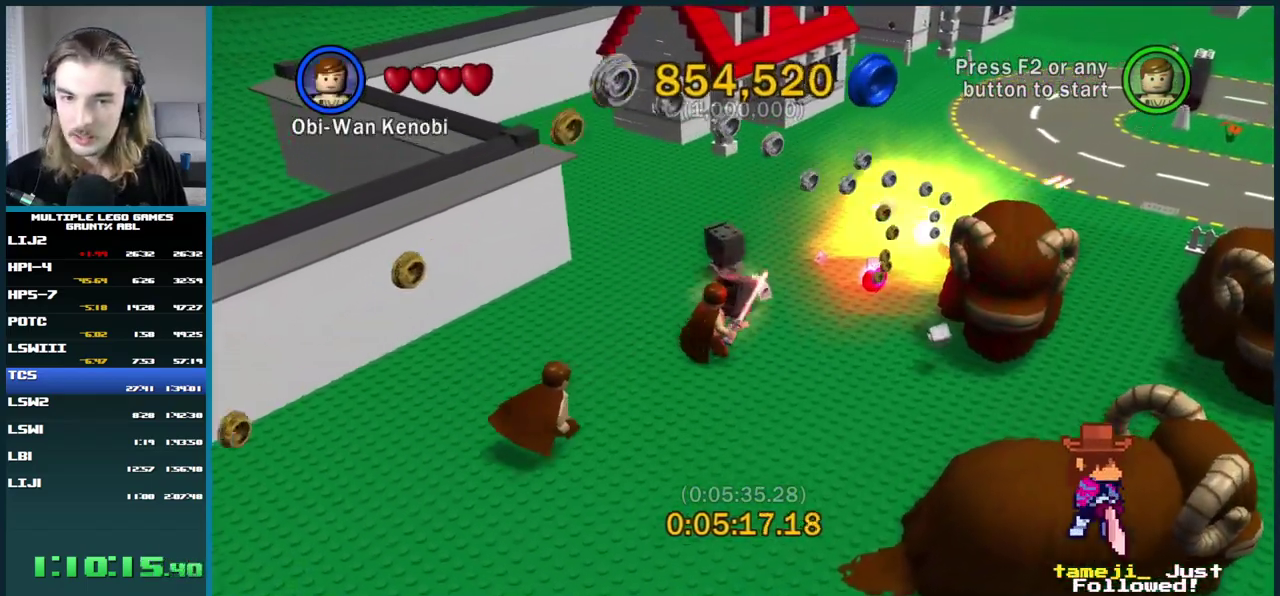
{"buttons": ["B"], "right_stick": "center", "events": [[400, "B", "up"], [467, "B", "down"]]}
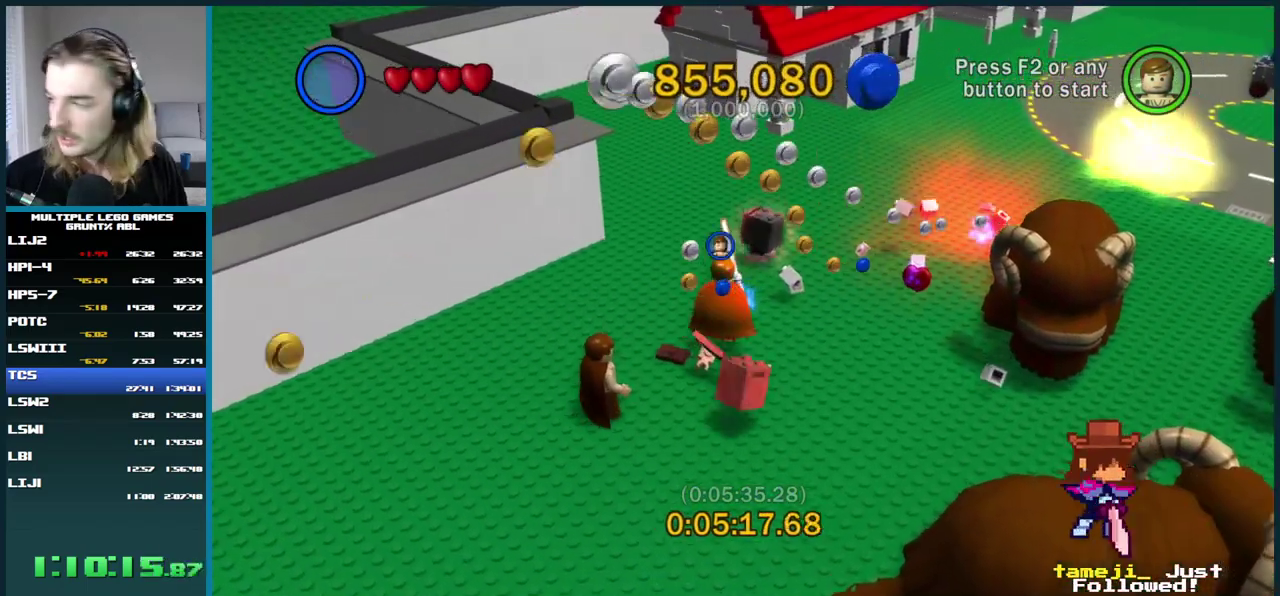
{"buttons": ["B"], "right_stick": "center", "events": []}